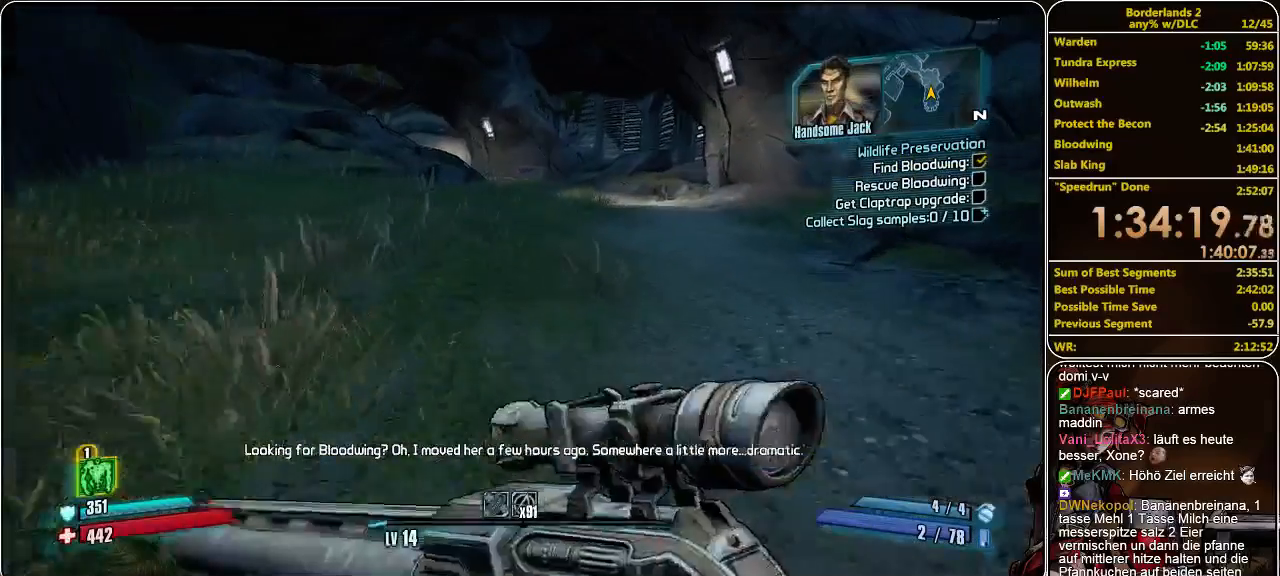
Gameplay with keyboard and mouse; each line is a JSON object with the keys and mouse buttons held at the frame after it. "events" lists presses ("down") and releases ("up") of "a", "alt", "c", "ctrl", "d", "e", "f", "q", "r", "s", "shift", "space", "tab", "v", "w", "x", "z", "mouse_left", "mouse_middle", "mouse_right", "mouse_wheel_up" and "mouse_wheel_down" between this image and that frame as [ms after this image, input, new state], when the widget could be followed in between. "mouse_left", "mouse_middle", "mouse_right", "mouse_wheel_up", "mouse_wheel_down" = the "left", "middle", "right", "wheel_up", "wheel_down" buttons of the "mouse" list. No other keys are recorded. Mouse movement is not recorded.
{"keys": ["w"], "mouse": [], "events": [[167, "d", "up"], [300, "space", "down"], [467, "space", "up"]]}
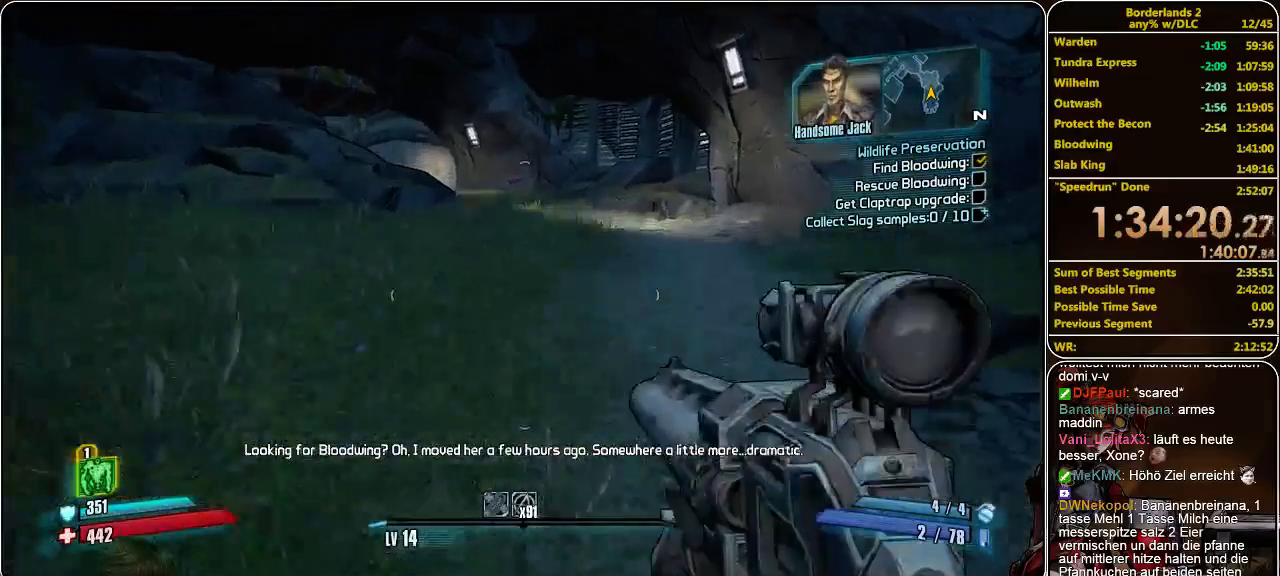
{"keys": ["w"], "mouse": [], "events": []}
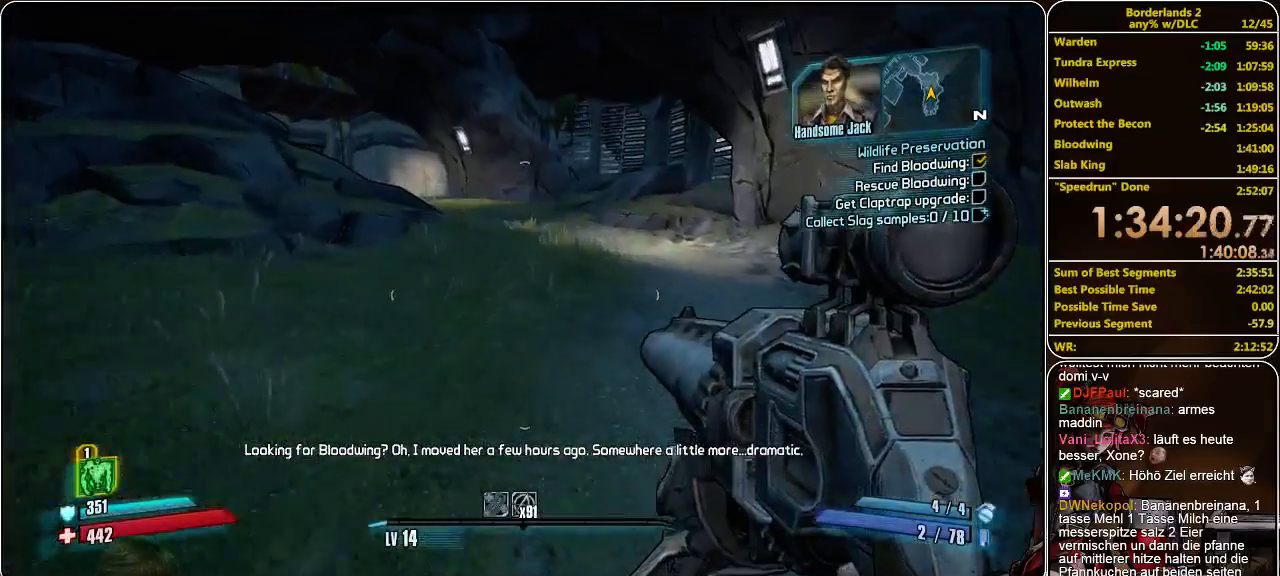
{"keys": ["w"], "mouse": [], "events": []}
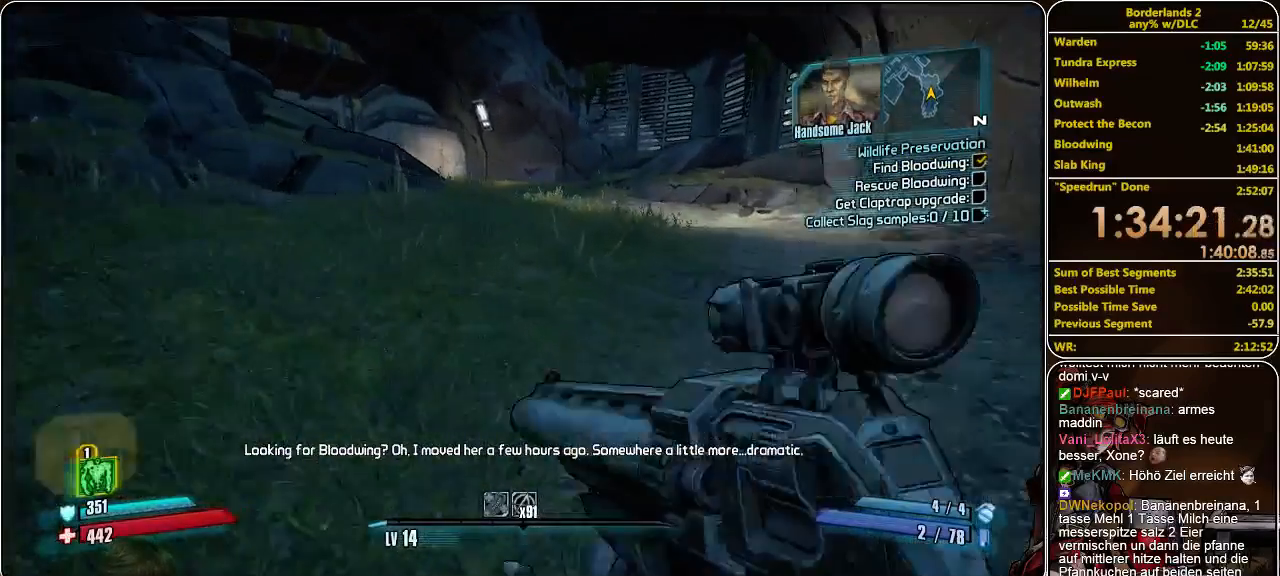
{"keys": ["w"], "mouse": [], "events": [[67, "space", "down"], [200, "space", "up"]]}
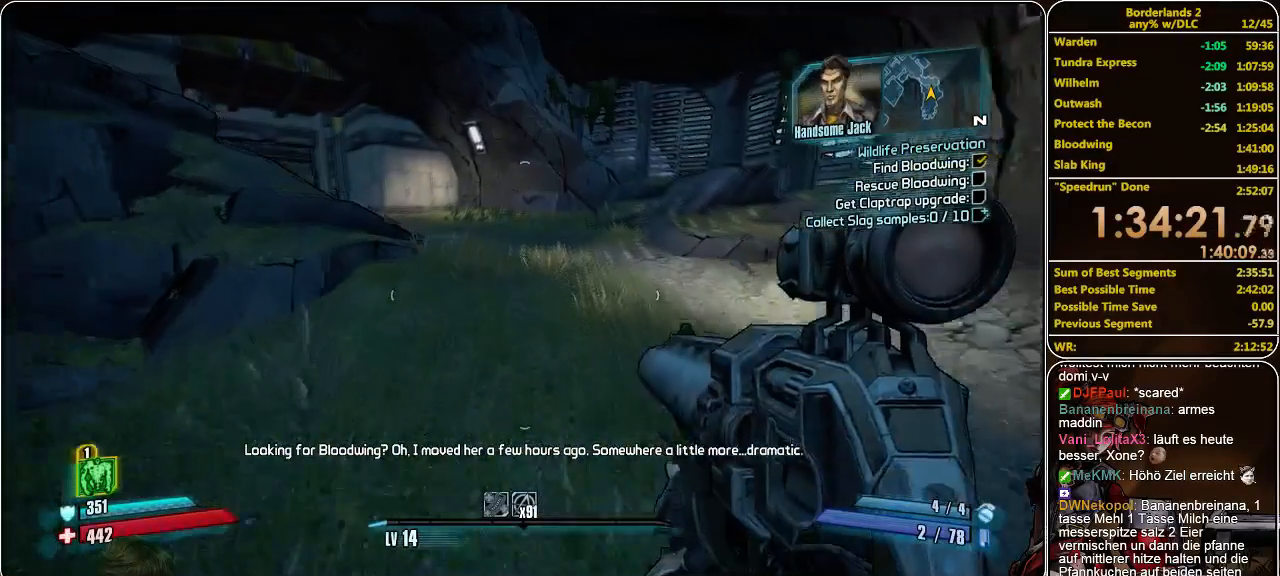
{"keys": ["w"], "mouse": [], "events": []}
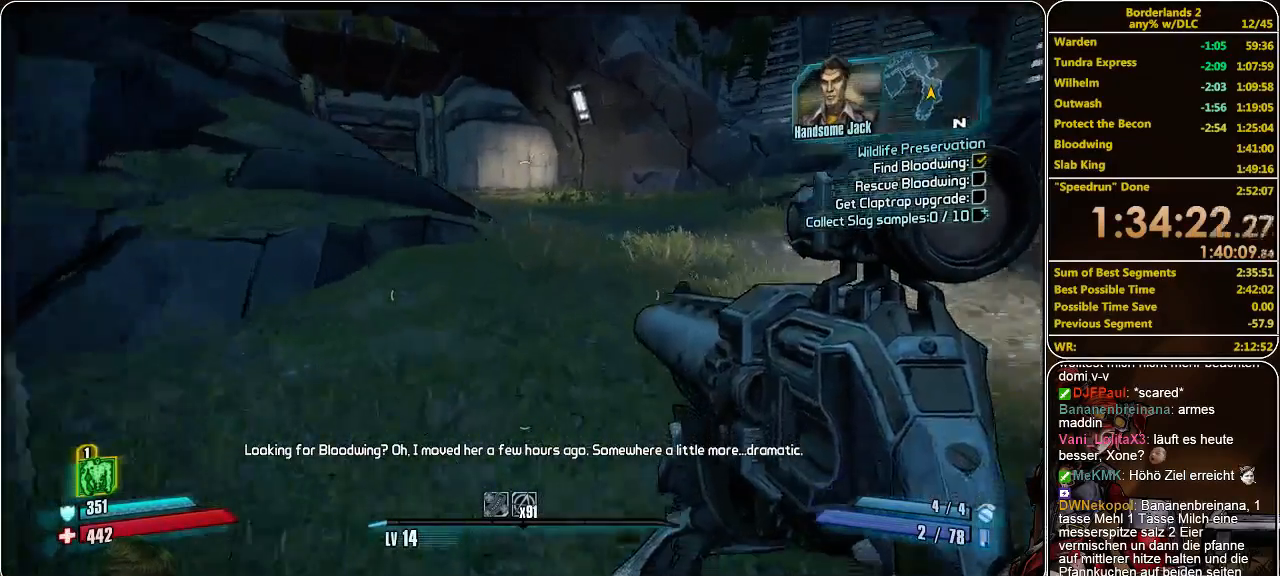
{"keys": ["w"], "mouse": [], "events": []}
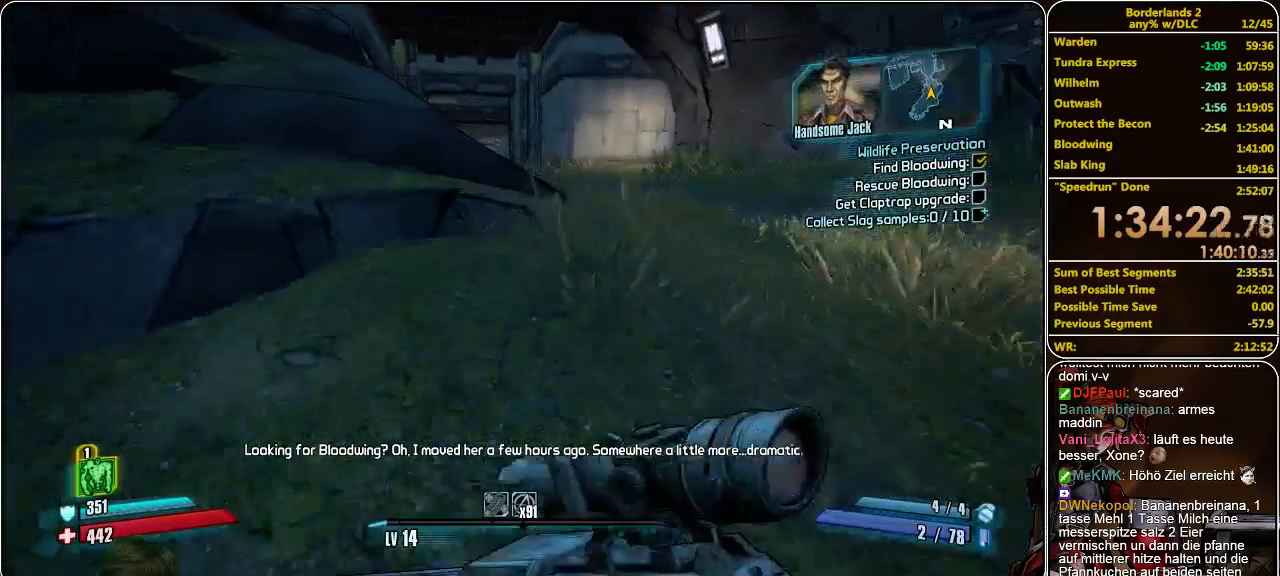
{"keys": ["d", "w"], "mouse": [], "events": [[300, "space", "down"], [433, "d", "down"], [433, "space", "up"]]}
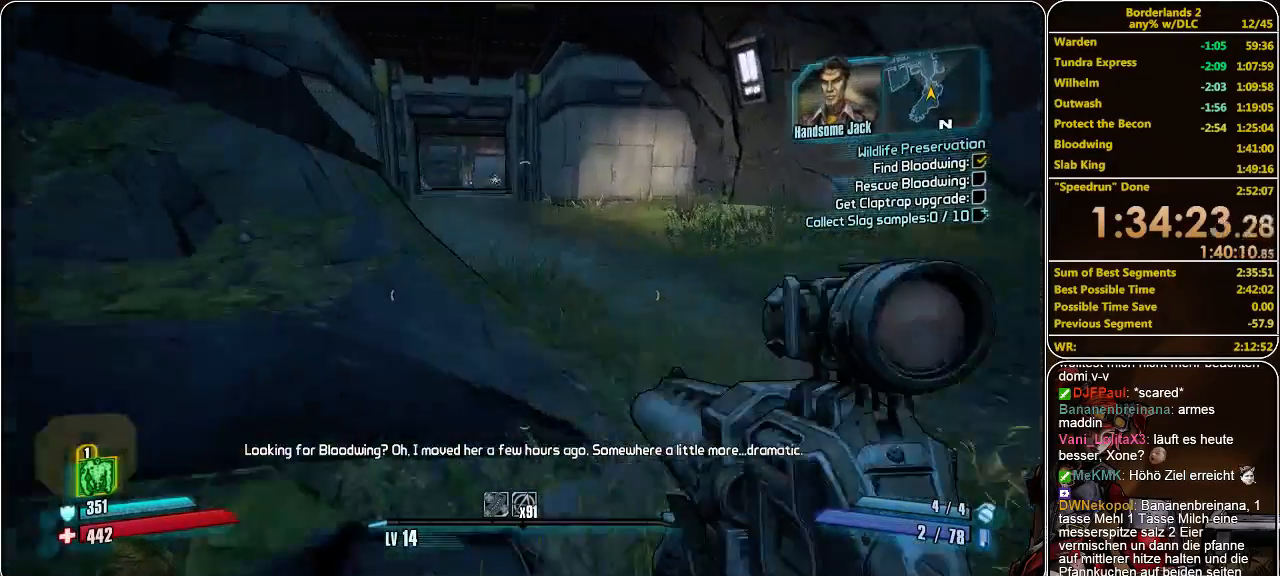
{"keys": ["w"], "mouse": [], "events": [[100, "d", "up"]]}
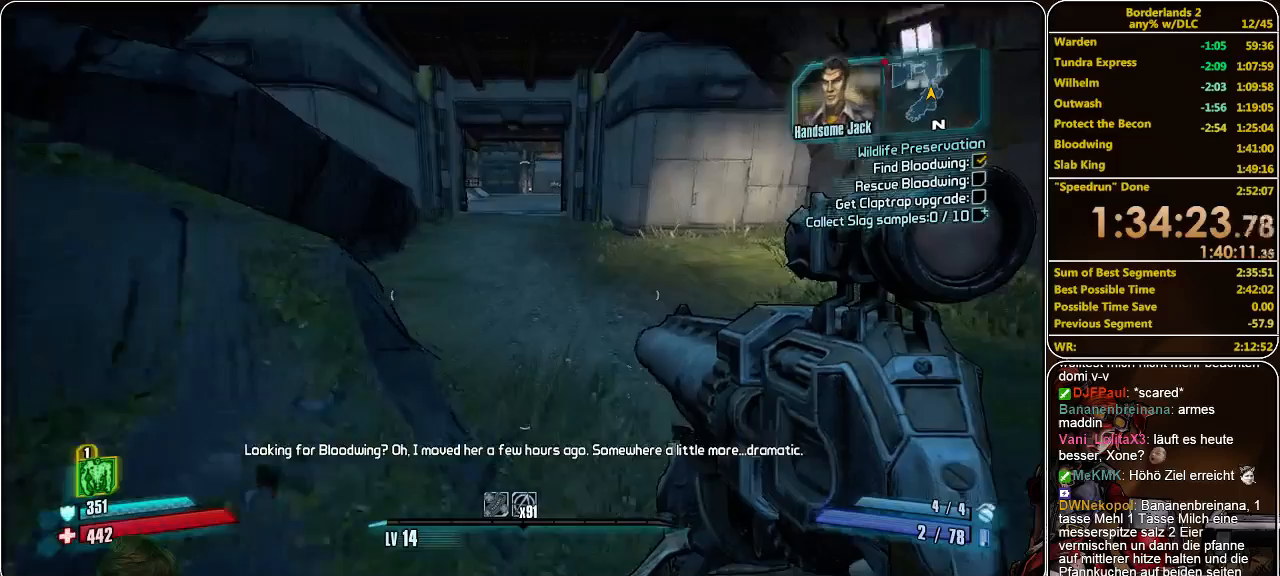
{"keys": ["w"], "mouse": [], "events": []}
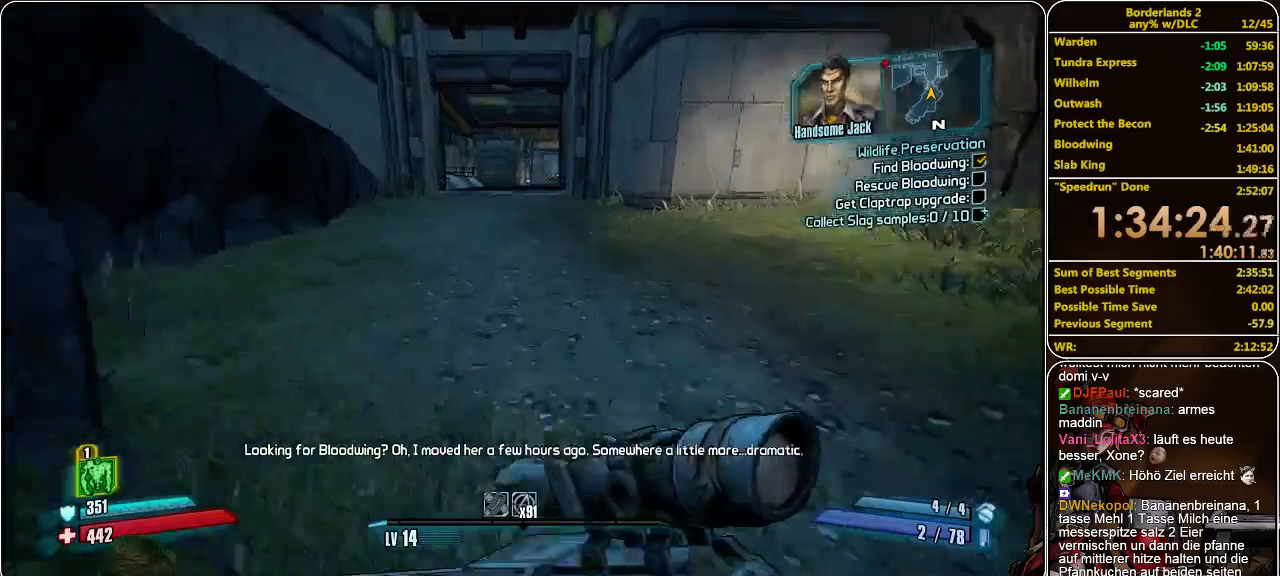
{"keys": ["w"], "mouse": [], "events": [[100, "space", "down"], [267, "space", "up"]]}
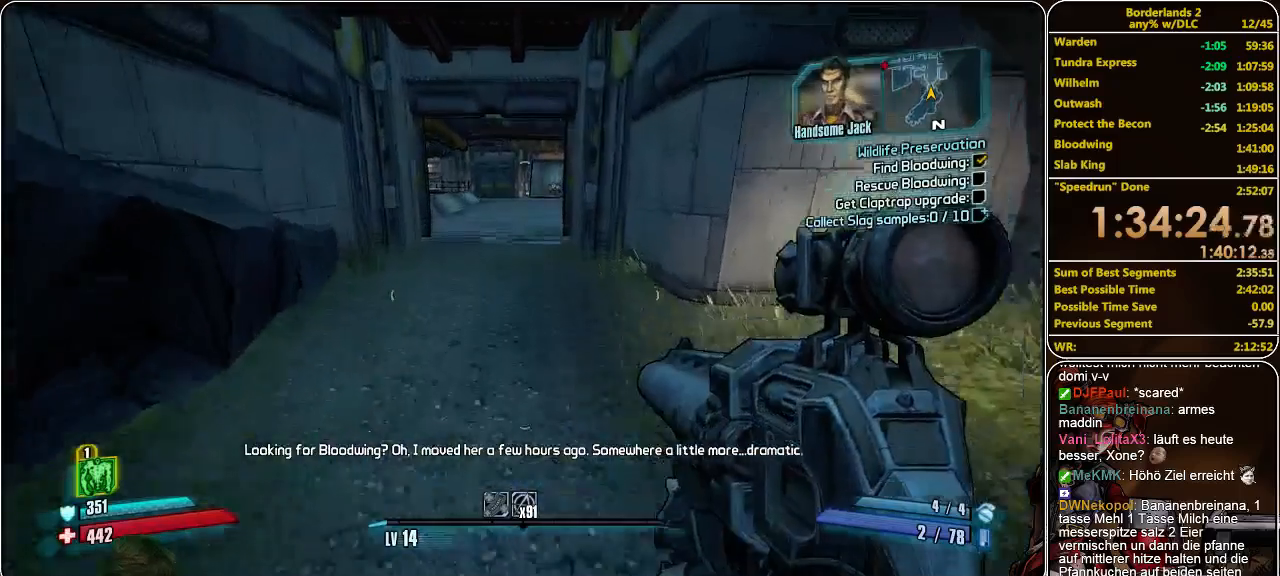
{"keys": ["w"], "mouse": [], "events": [[67, "a", "down"], [200, "a", "up"]]}
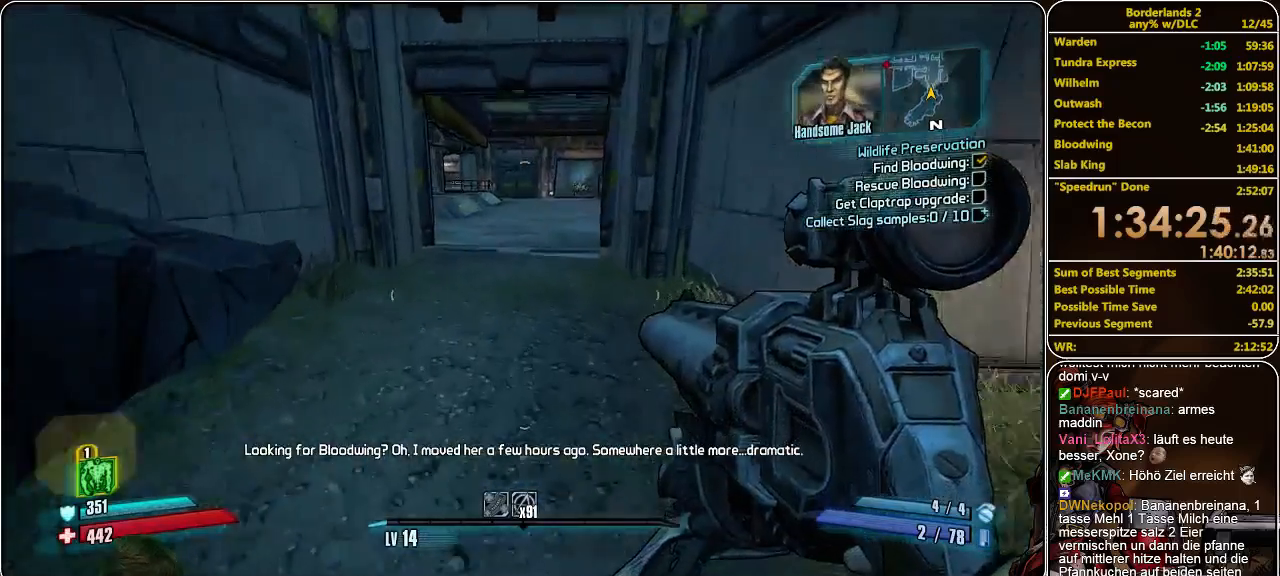
{"keys": ["space", "w"], "mouse": [], "events": [[433, "space", "down"]]}
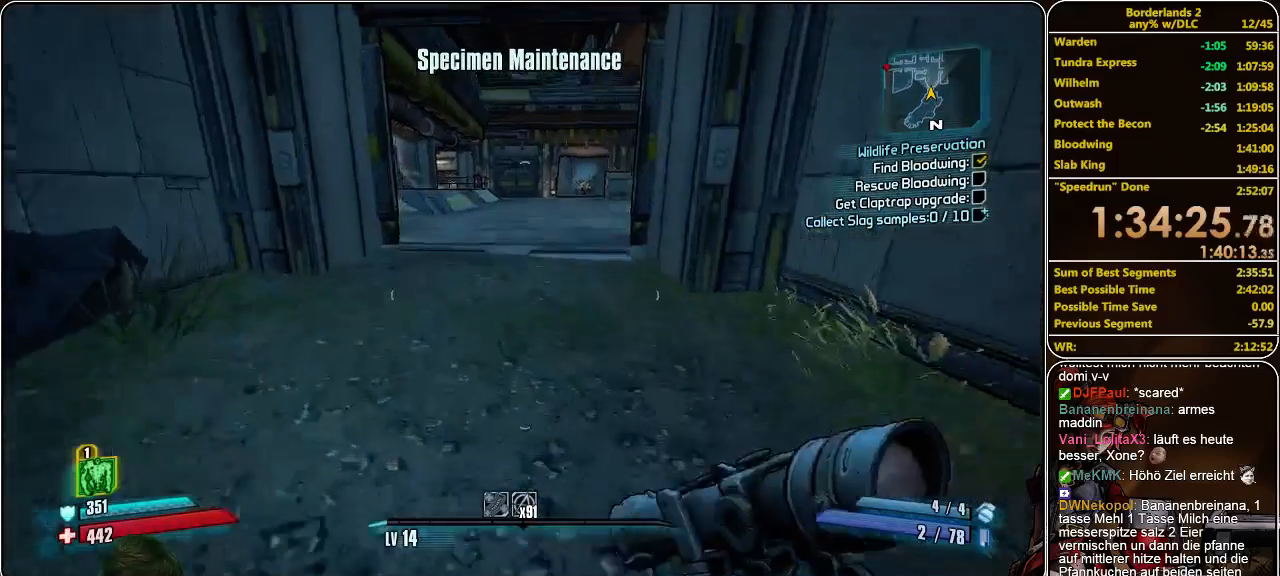
{"keys": ["w"], "mouse": [], "events": [[67, "space", "up"]]}
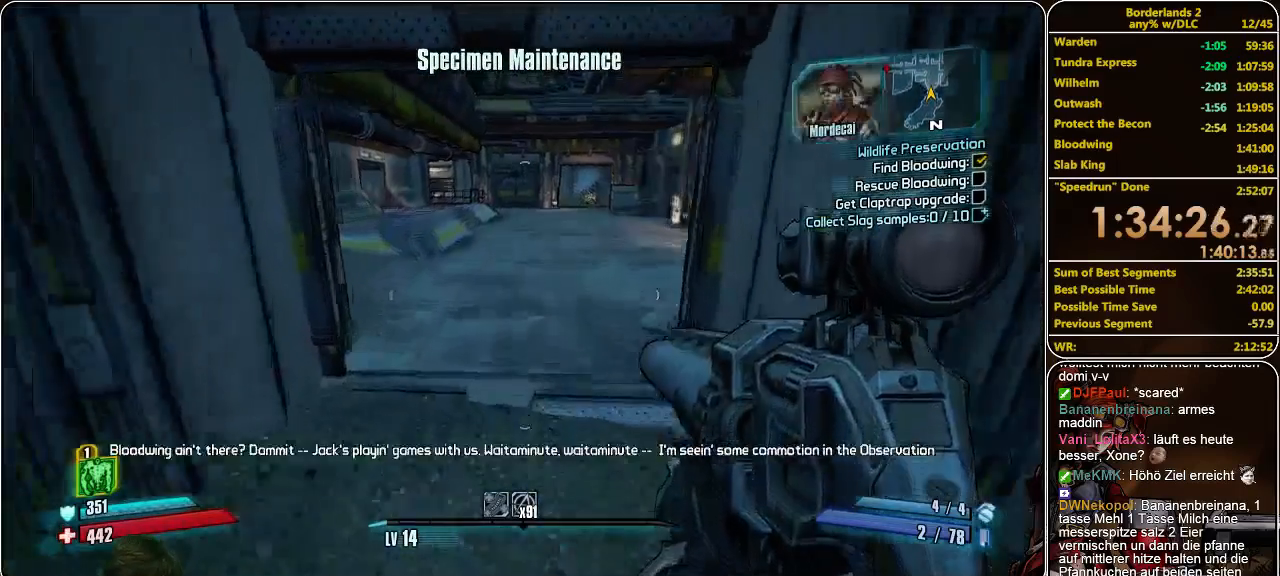
{"keys": ["w"], "mouse": [], "events": []}
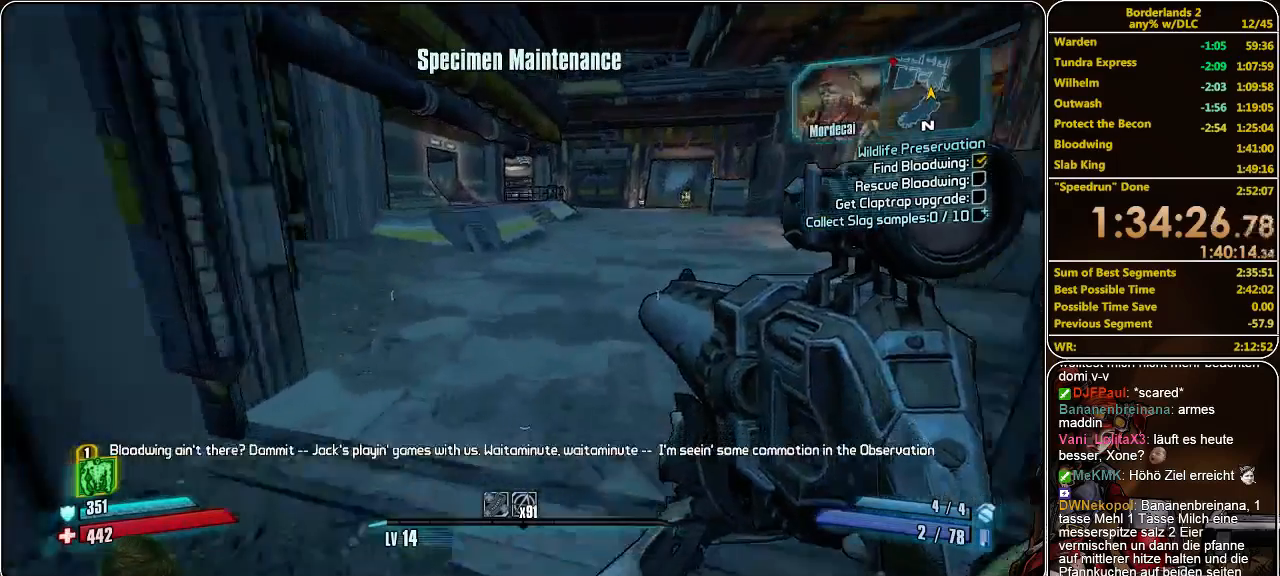
{"keys": ["w"], "mouse": [], "events": [[200, "space", "down"], [333, "space", "up"]]}
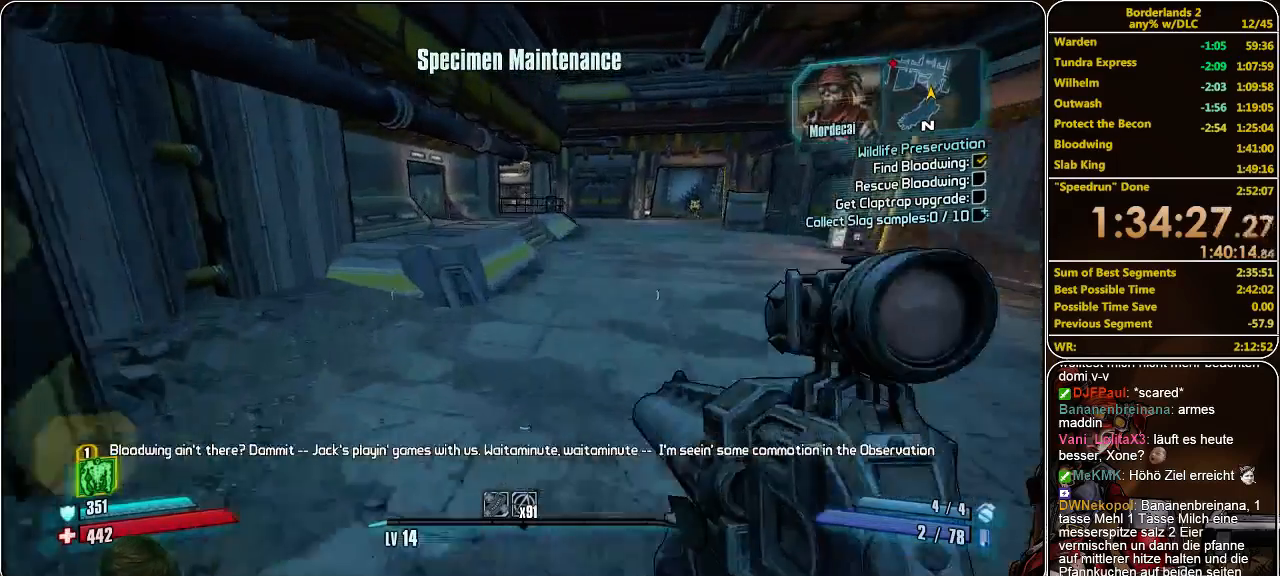
{"keys": ["w"], "mouse": [], "events": []}
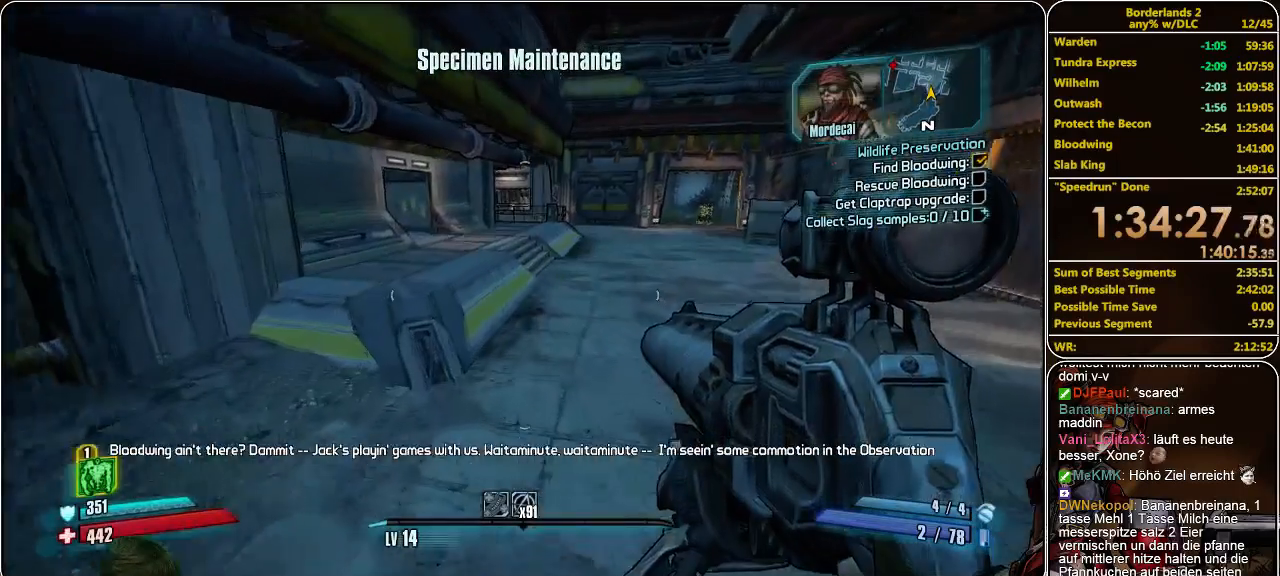
{"keys": ["w"], "mouse": [], "events": []}
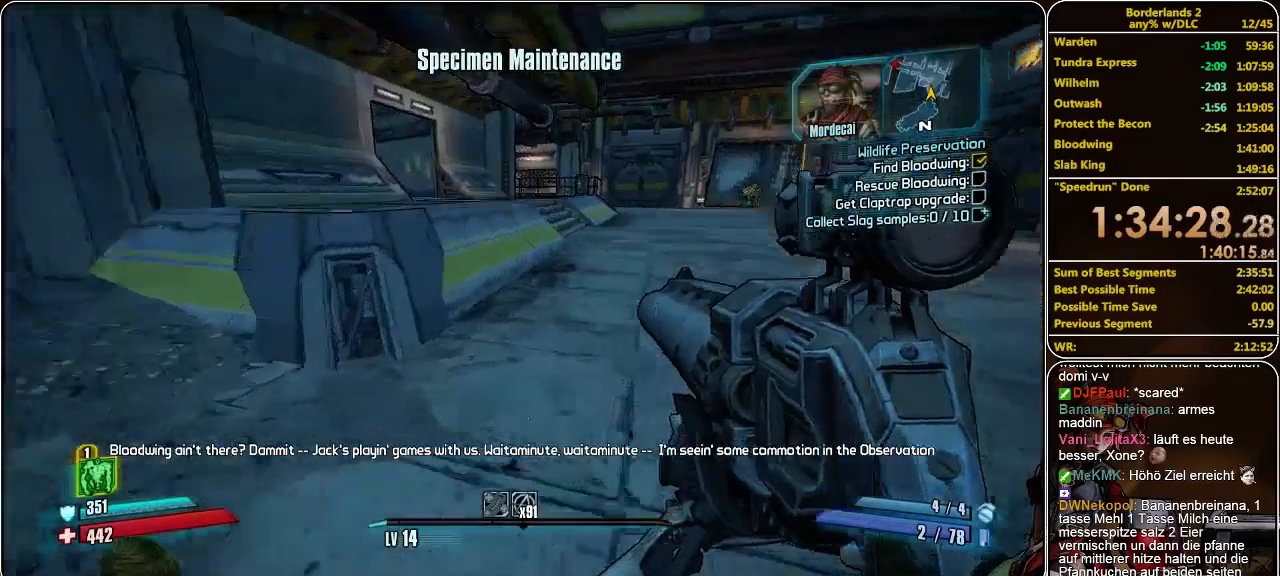
{"keys": ["w"], "mouse": [], "events": []}
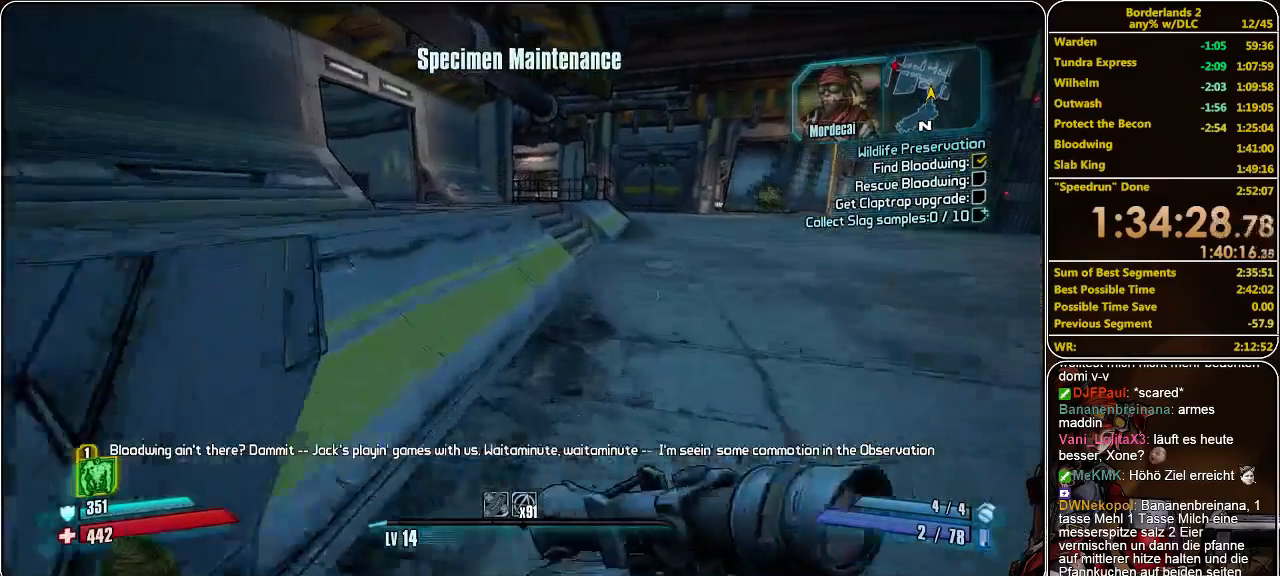
{"keys": ["w"], "mouse": [], "events": [[33, "space", "down"], [167, "space", "up"]]}
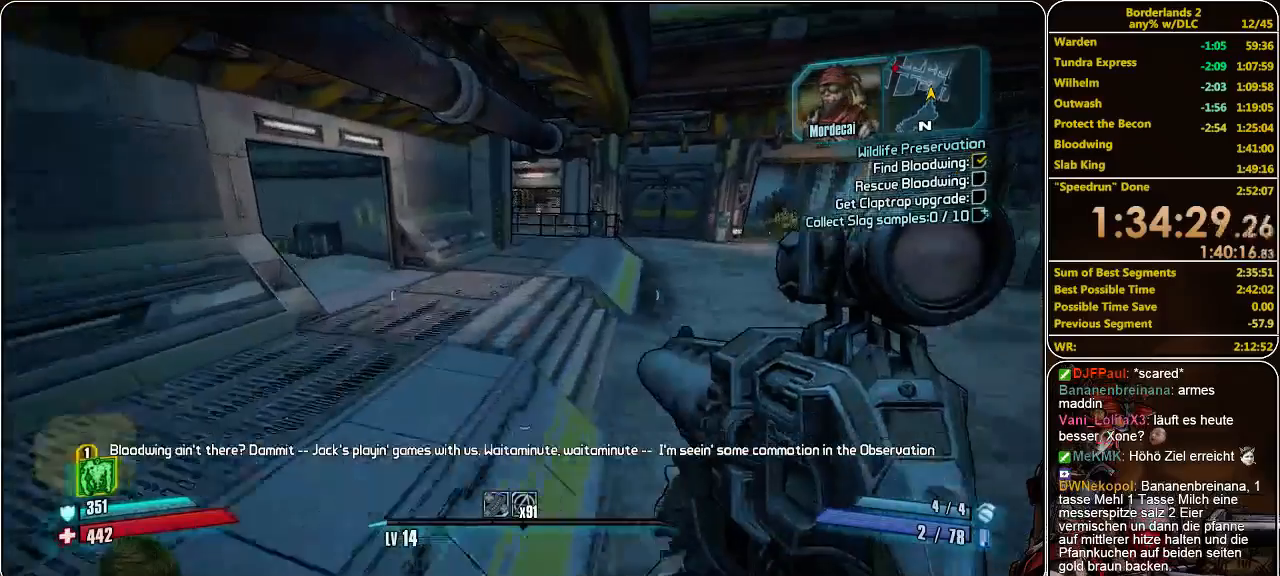
{"keys": ["w"], "mouse": [], "events": []}
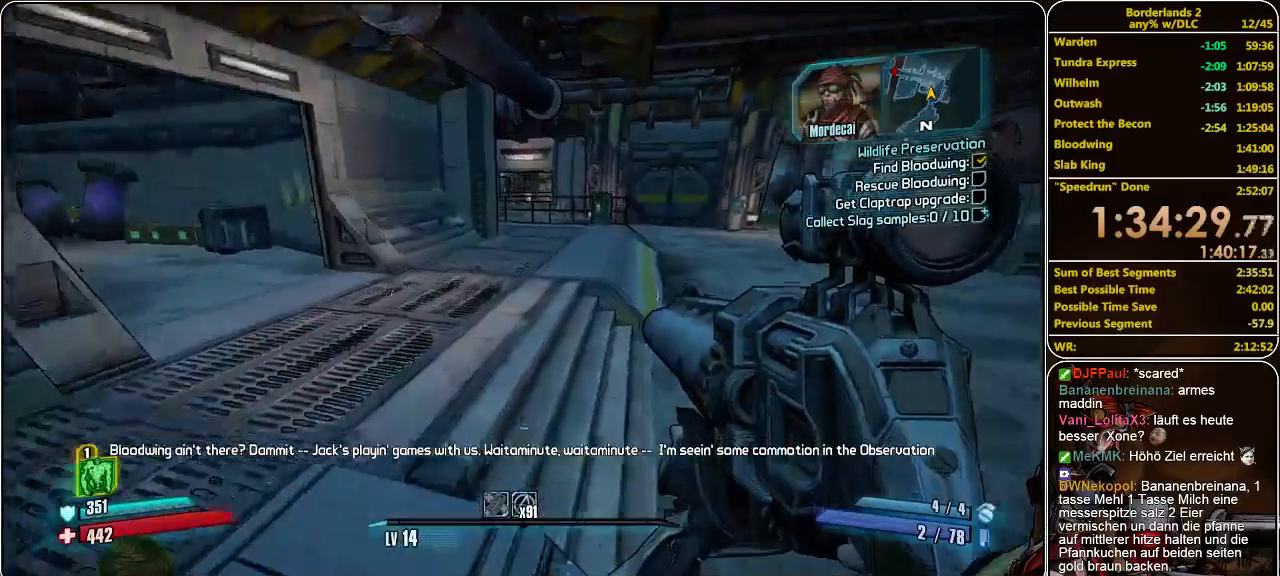
{"keys": ["w"], "mouse": [], "events": [[167, "space", "down"], [267, "space", "up"]]}
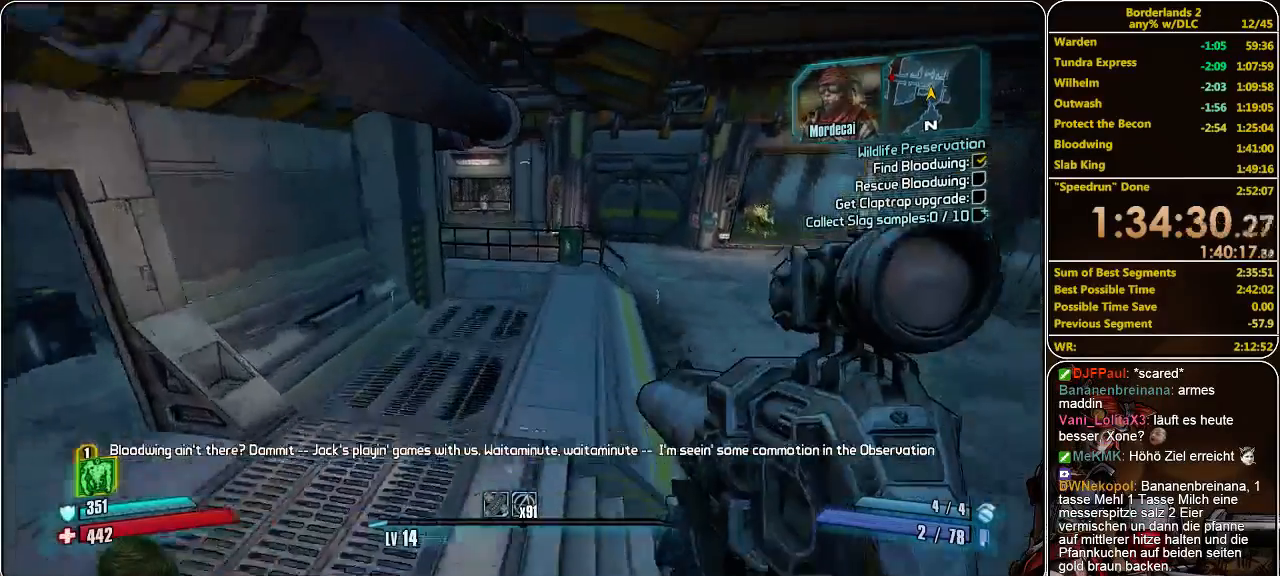
{"keys": ["w"], "mouse": [], "events": []}
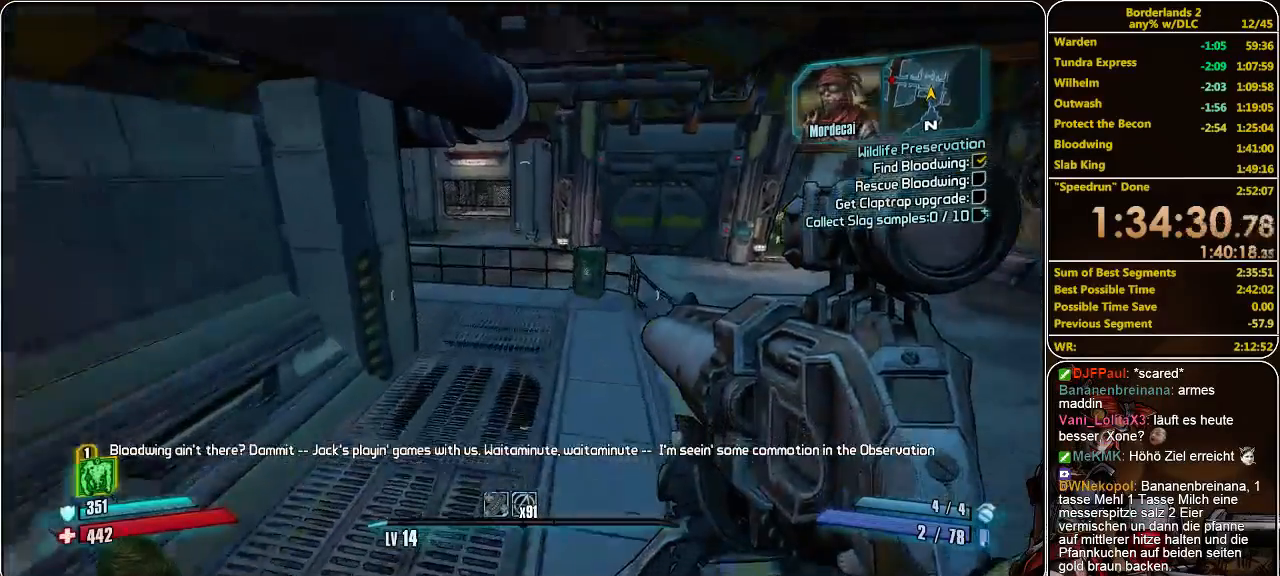
{"keys": ["w"], "mouse": [], "events": []}
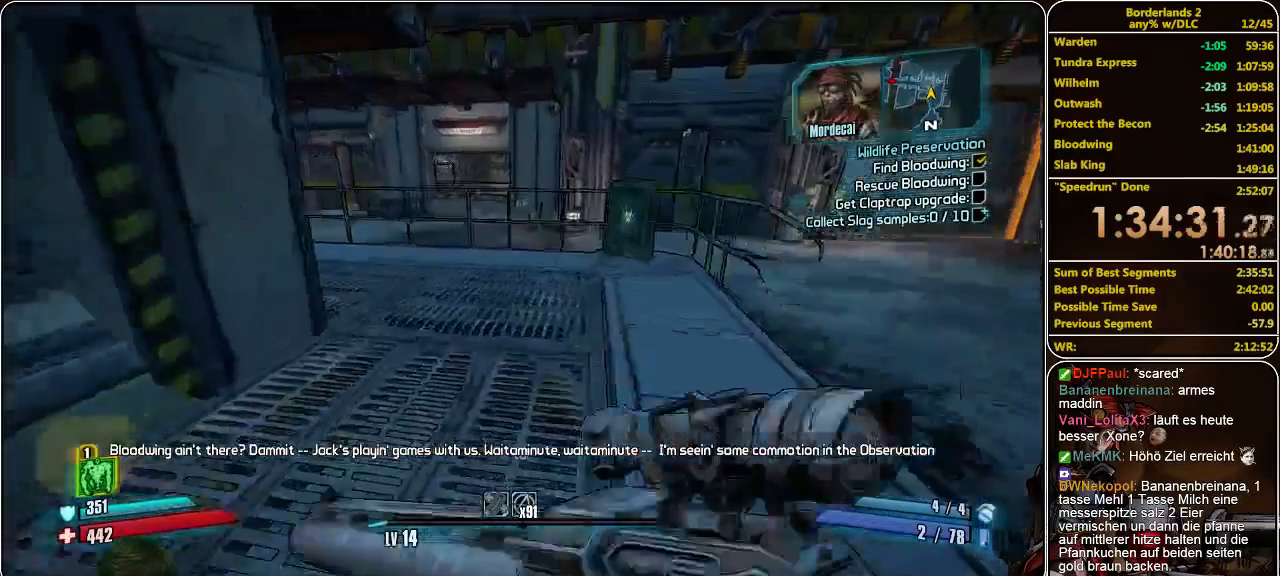
{"keys": ["w"], "mouse": [], "events": []}
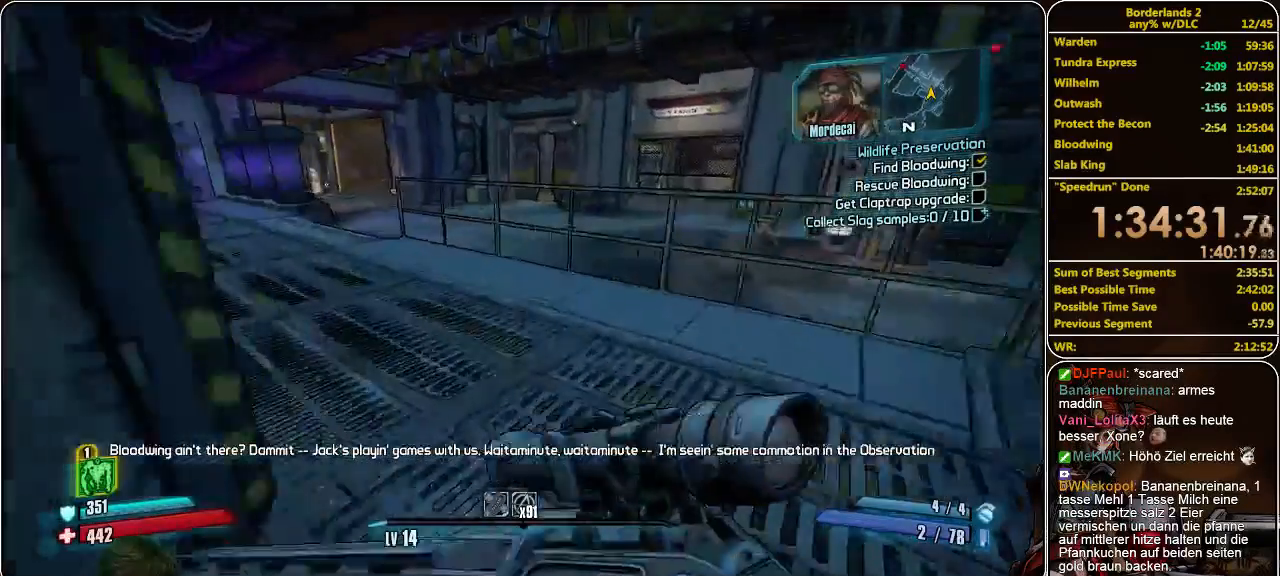
{"keys": ["w"], "mouse": [], "events": [[200, "space", "down"], [300, "space", "up"]]}
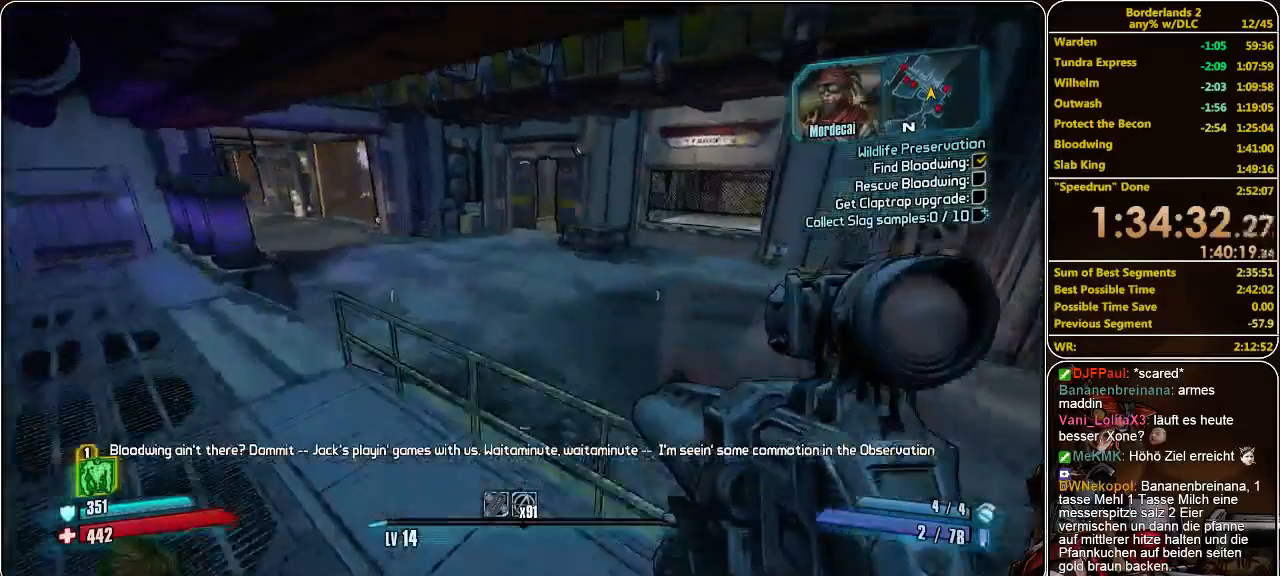
{"keys": ["w"], "mouse": [], "events": []}
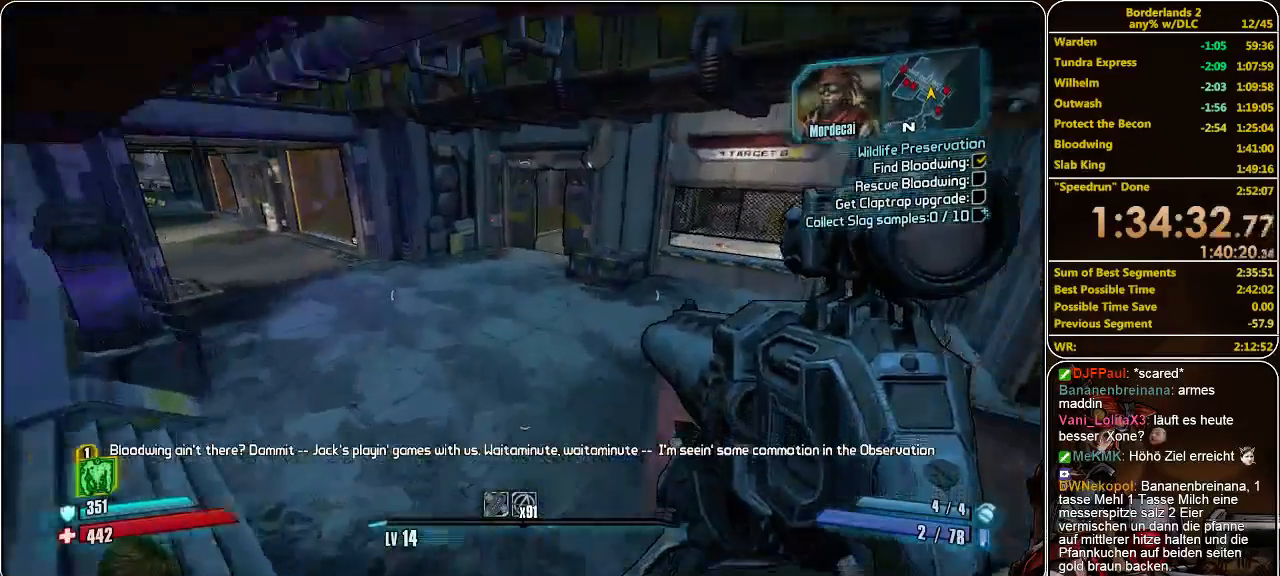
{"keys": ["w"], "mouse": [], "events": []}
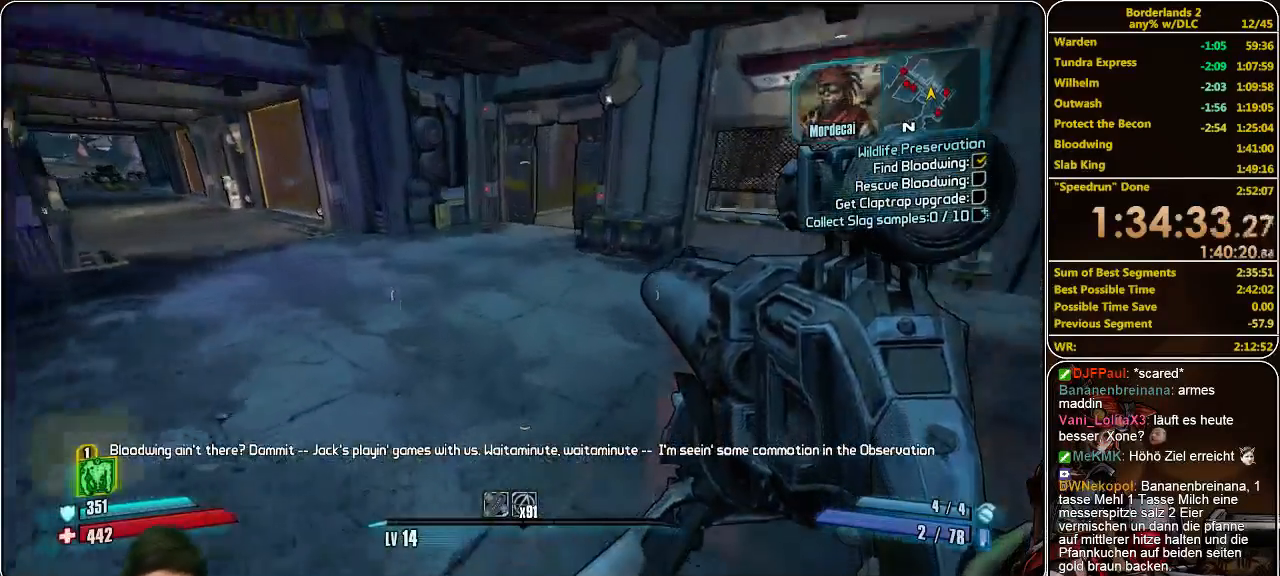
{"keys": ["w"], "mouse": [], "events": []}
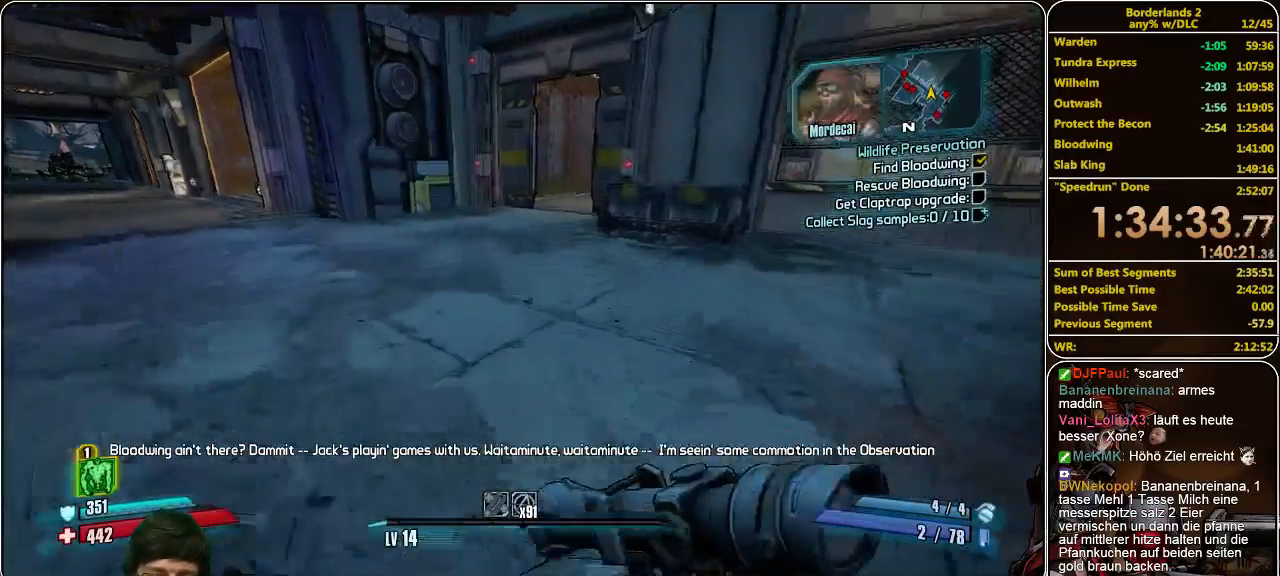
{"keys": ["w"], "mouse": [], "events": []}
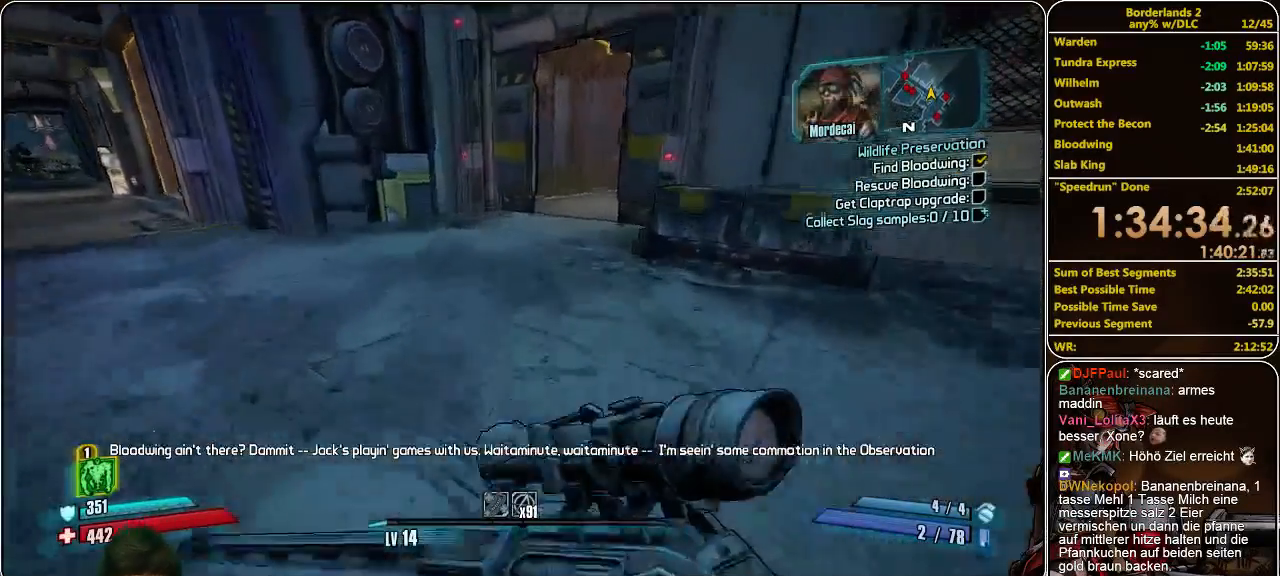
{"keys": ["w"], "mouse": [], "events": []}